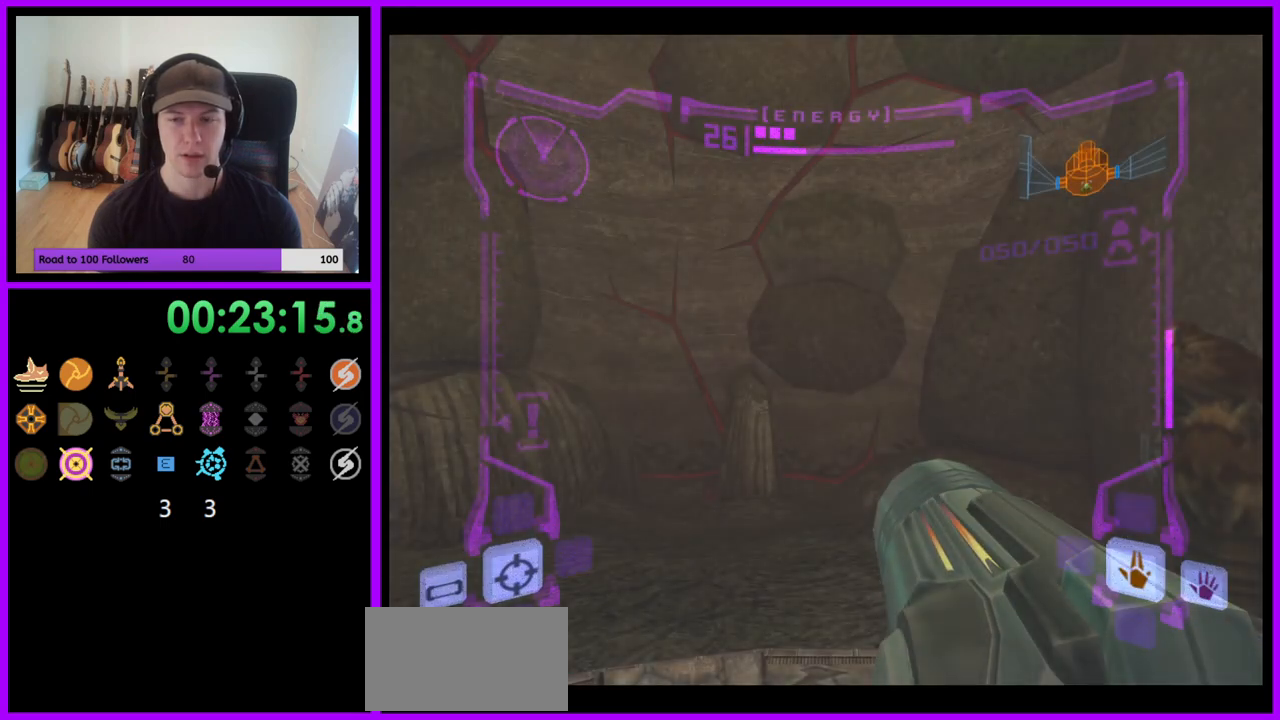
Gameplay with a controller (Nintendo layout); each line is a JSON object with the inputs held at the frame after it. "events" lists button and stick changes between this image and that frame as [ms after this image, input, new state], when the widget could be followed in between. Not read: L3 R3.
{"buttons": [], "left_stick": "up-right", "right_stick": "center", "events": [[183, "left_stick", "up-right"]]}
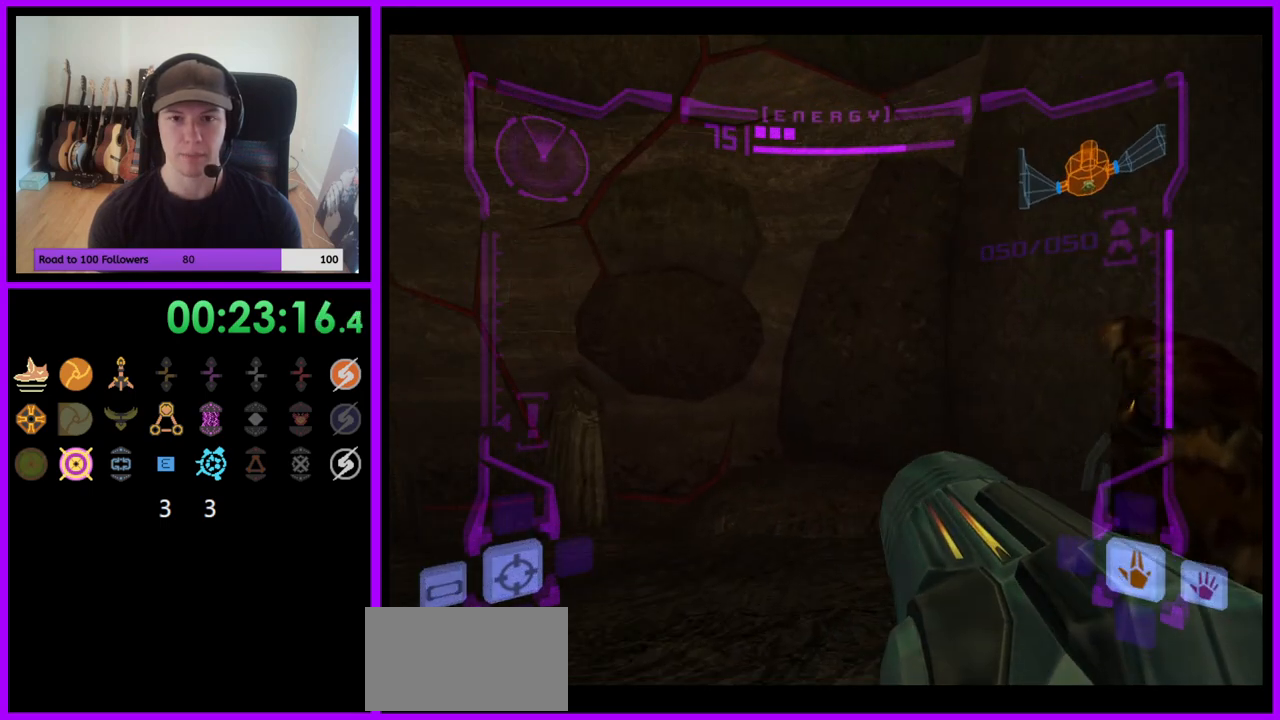
{"buttons": [], "left_stick": "right", "right_stick": "center", "events": [[400, "left_stick", "right"]]}
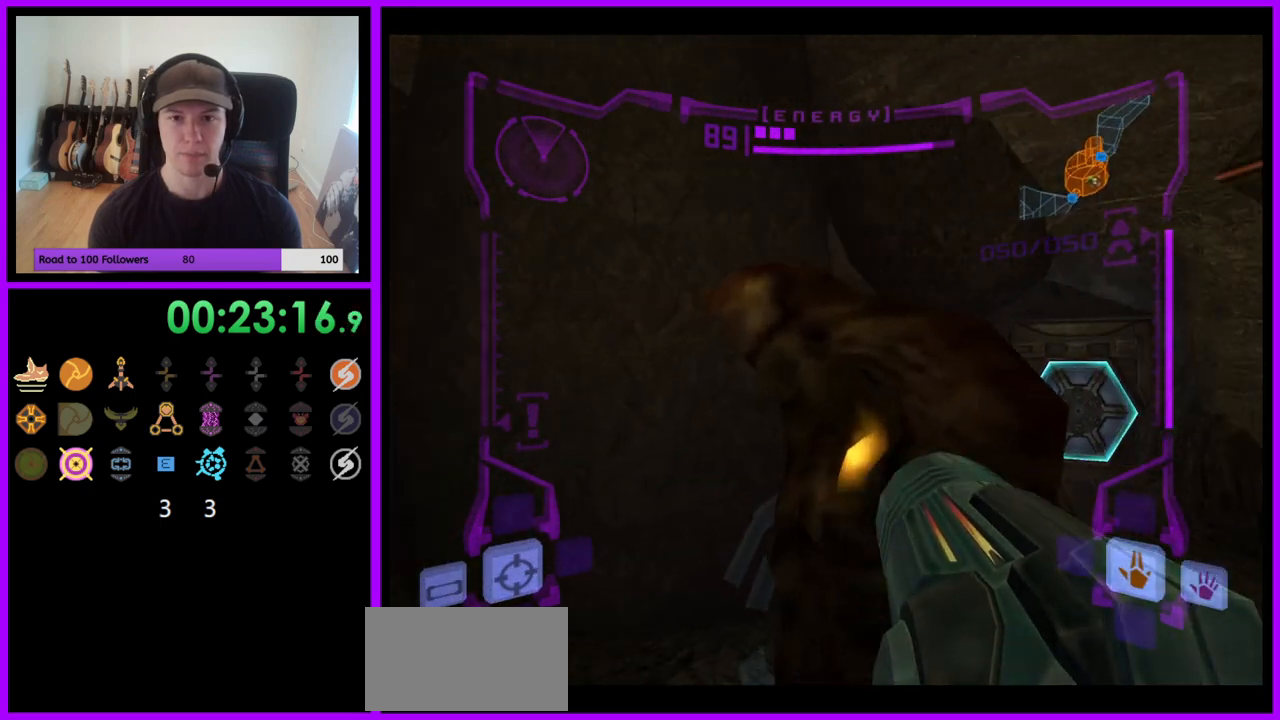
{"buttons": ["L1"], "left_stick": "up-left", "right_stick": "center", "events": [[133, "left_stick", "center"], [183, "L1", "down"], [200, "left_stick", "left"], [450, "left_stick", "up-left"]]}
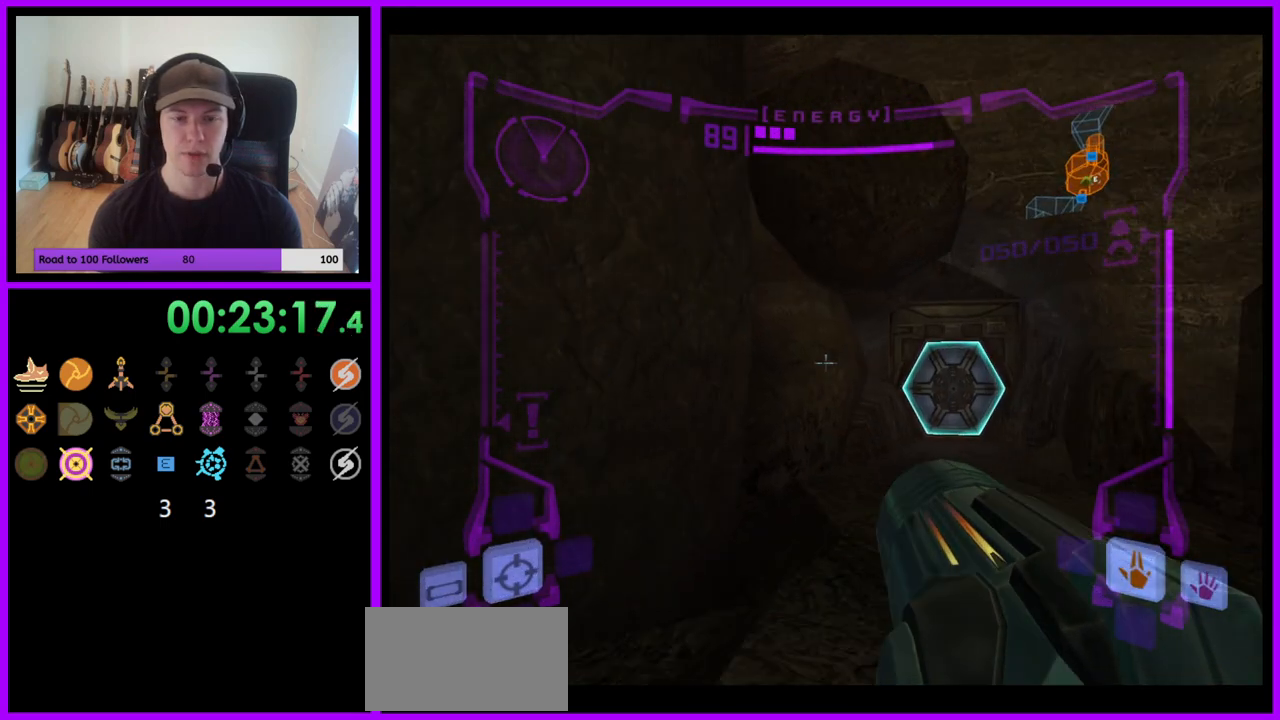
{"buttons": [], "left_stick": "up", "right_stick": "center", "events": [[17, "left_stick", "up"], [33, "L1", "up"], [100, "left_stick", "up-right"], [367, "left_stick", "up"], [417, "A", "down"], [500, "A", "up"]]}
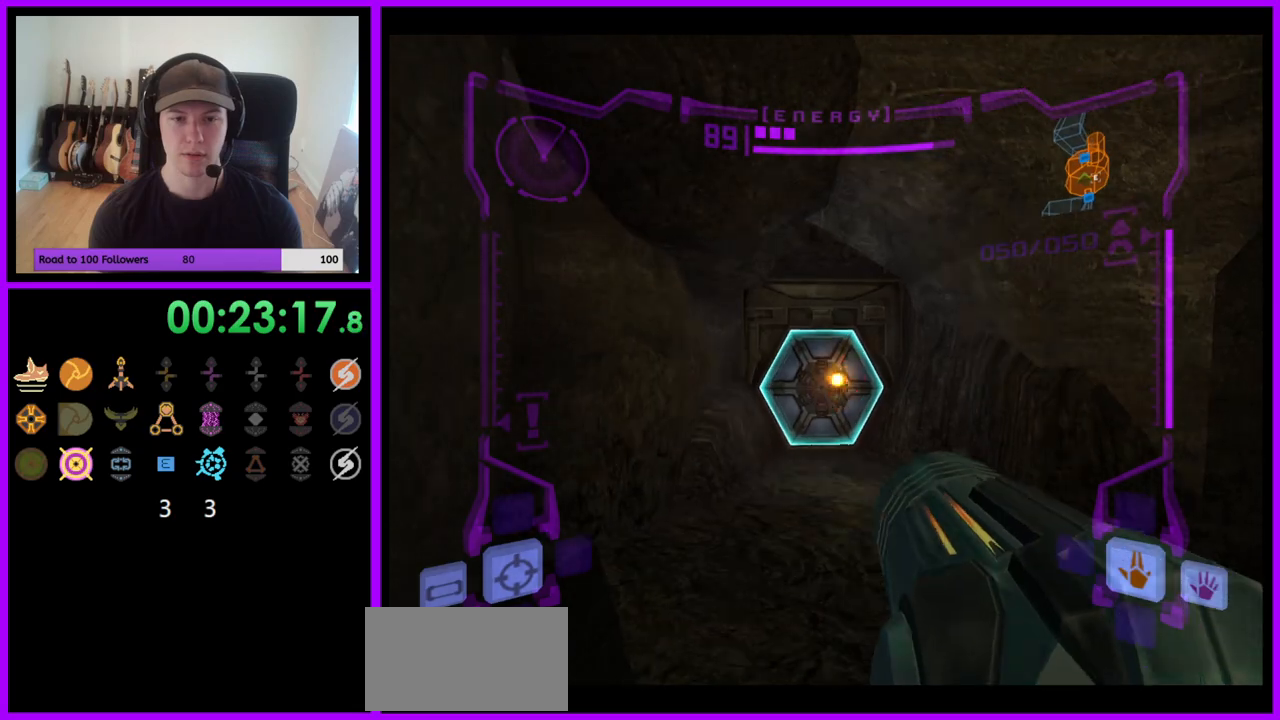
{"buttons": ["L1"], "left_stick": "up", "right_stick": "center", "events": [[100, "L1", "down"]]}
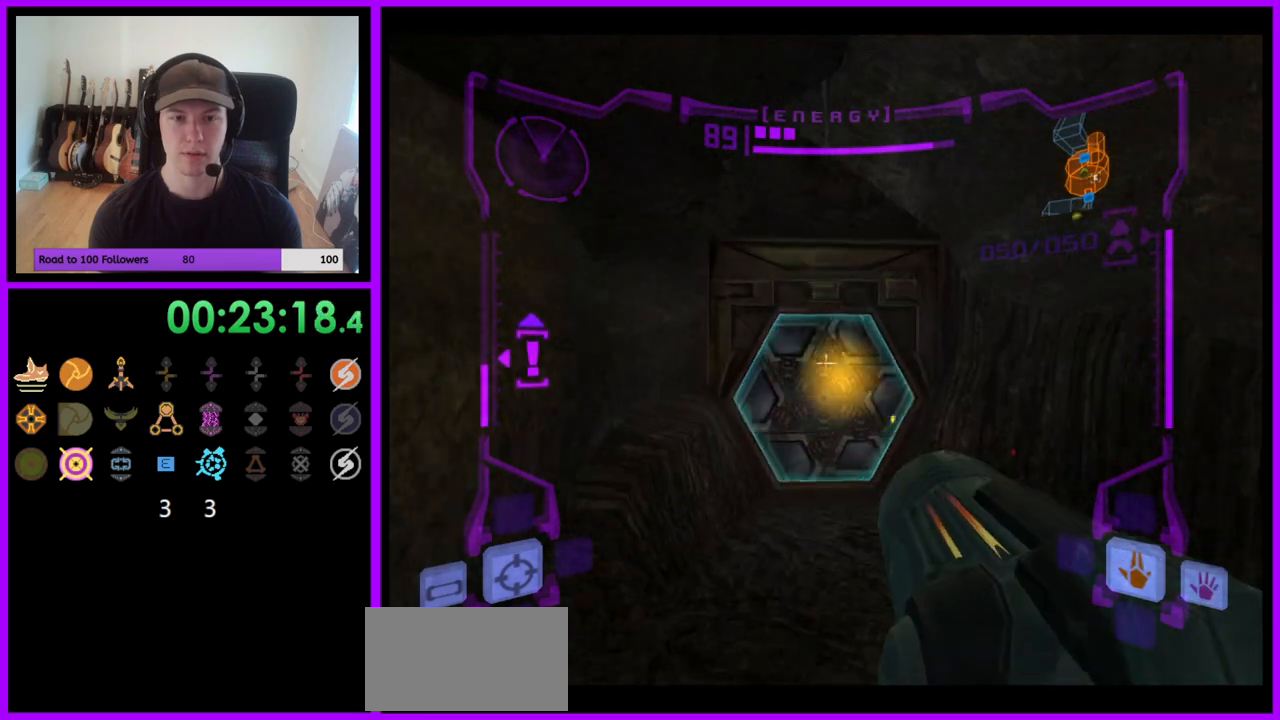
{"buttons": [], "left_stick": "up", "right_stick": "center", "events": [[150, "L1", "up"], [350, "left_stick", "up-left"], [500, "left_stick", "up"]]}
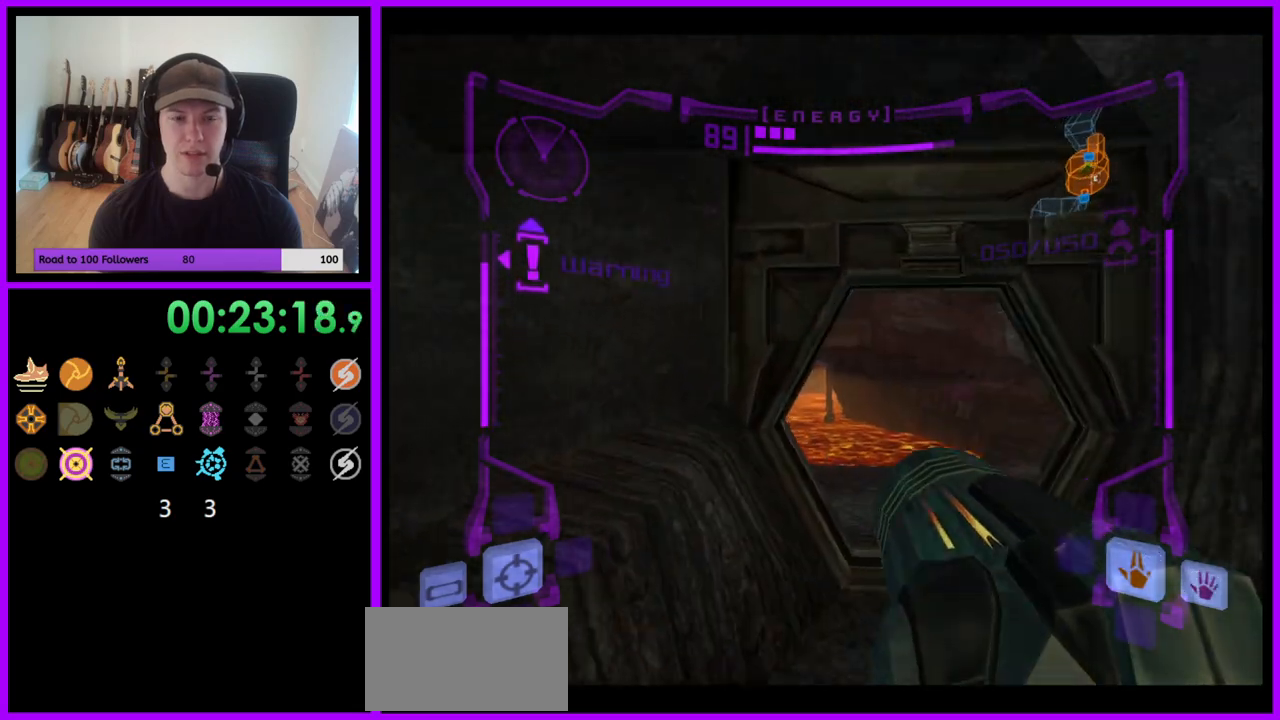
{"buttons": ["L1"], "left_stick": "up", "right_stick": "center", "events": [[150, "L1", "down"], [183, "left_stick", "up-right"], [500, "left_stick", "up"]]}
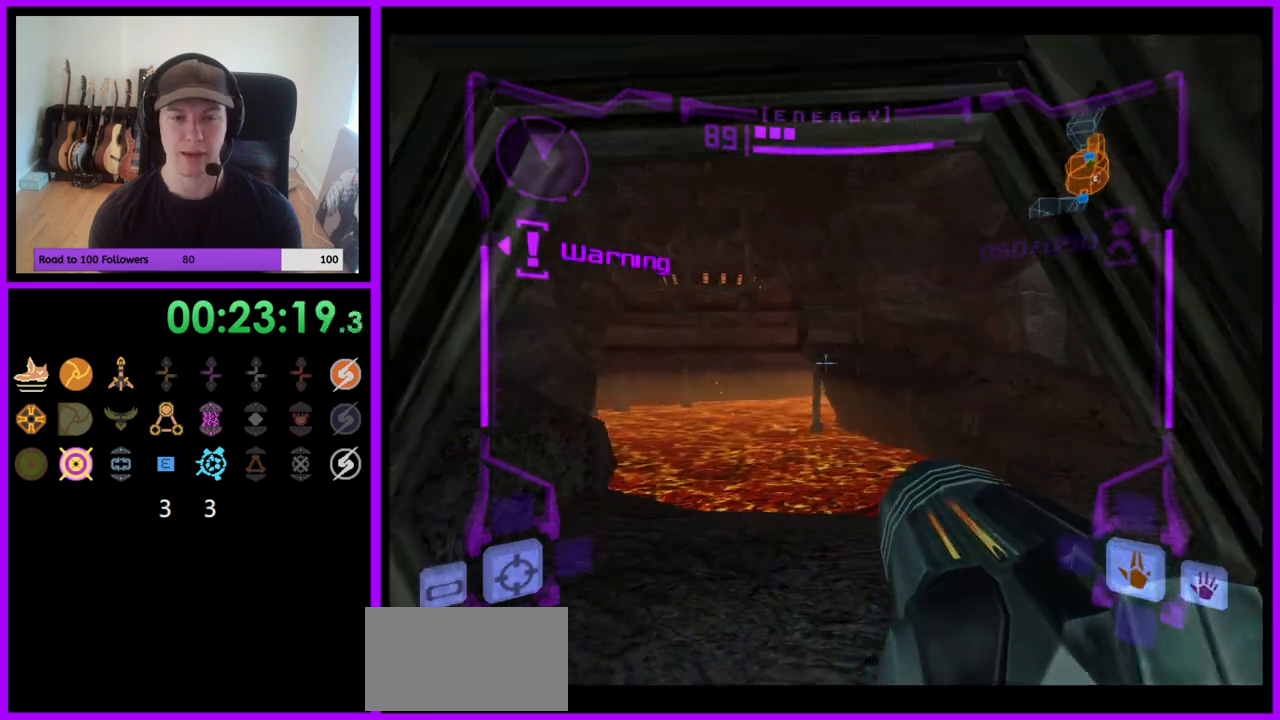
{"buttons": ["L1"], "left_stick": "up", "right_stick": "center", "events": []}
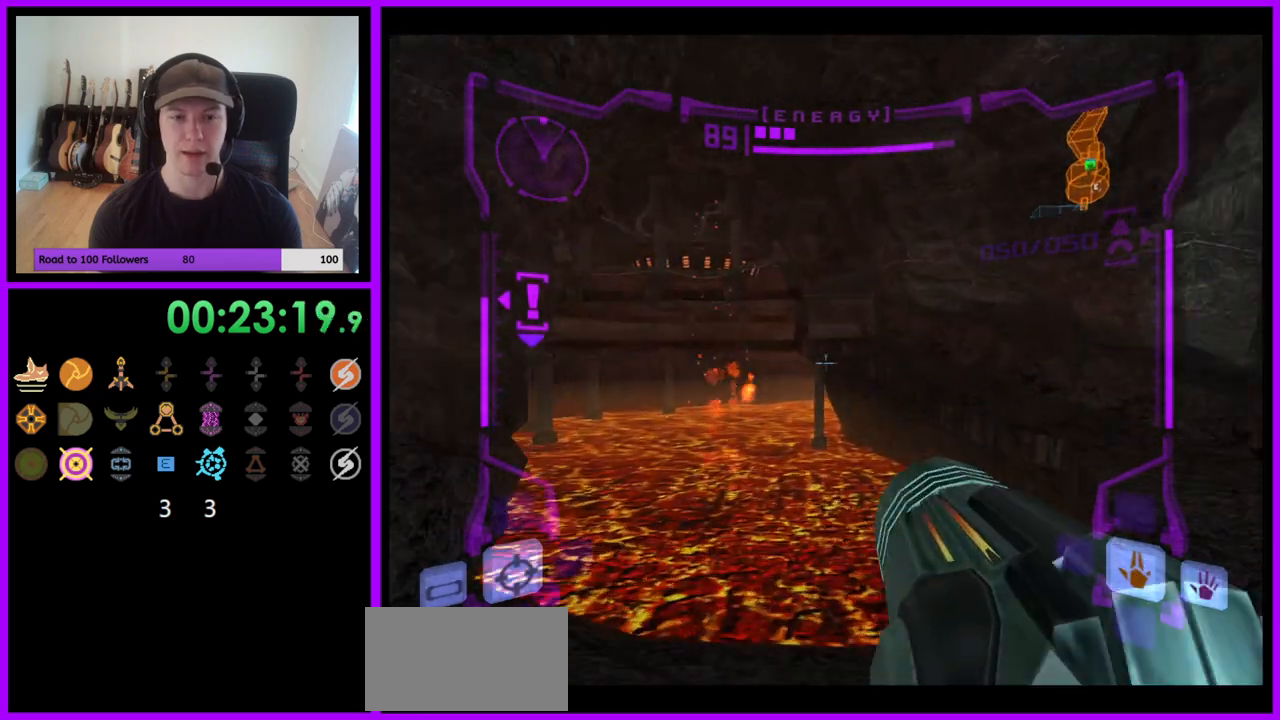
{"buttons": [], "left_stick": "up", "right_stick": "center", "events": [[150, "B", "down"], [333, "B", "up"], [450, "L1", "up"]]}
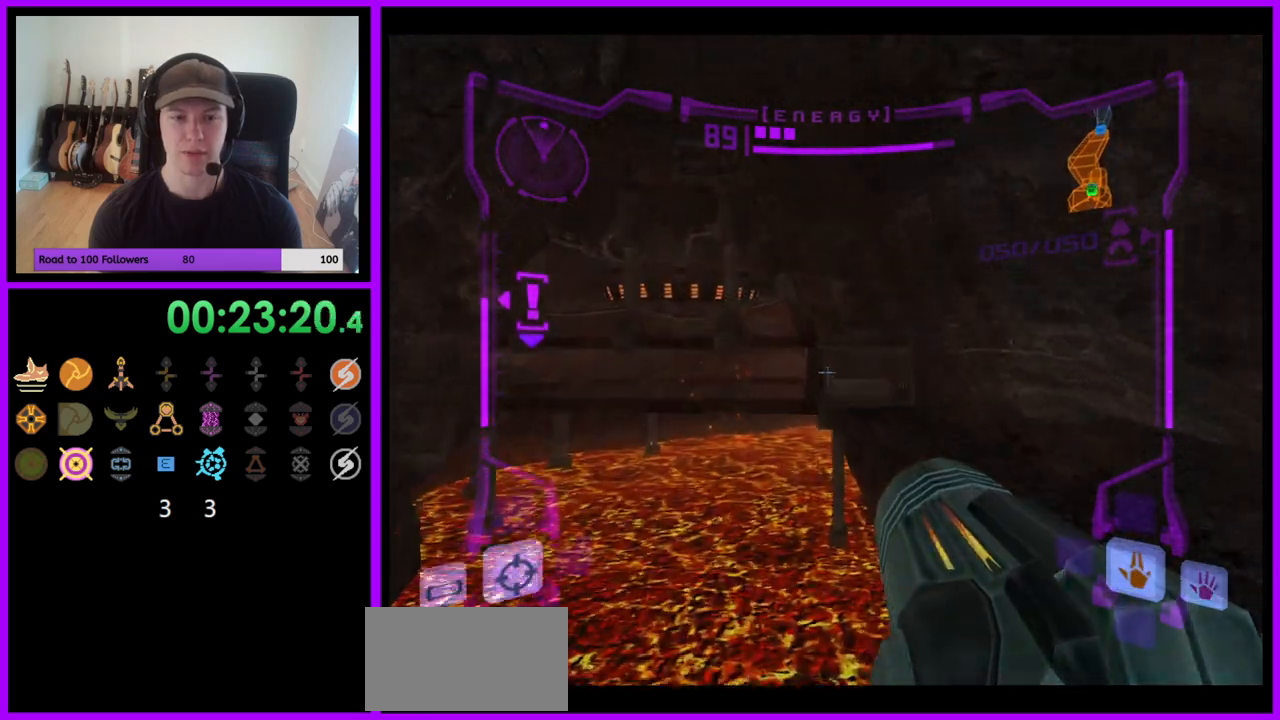
{"buttons": [], "left_stick": "up", "right_stick": "center", "events": []}
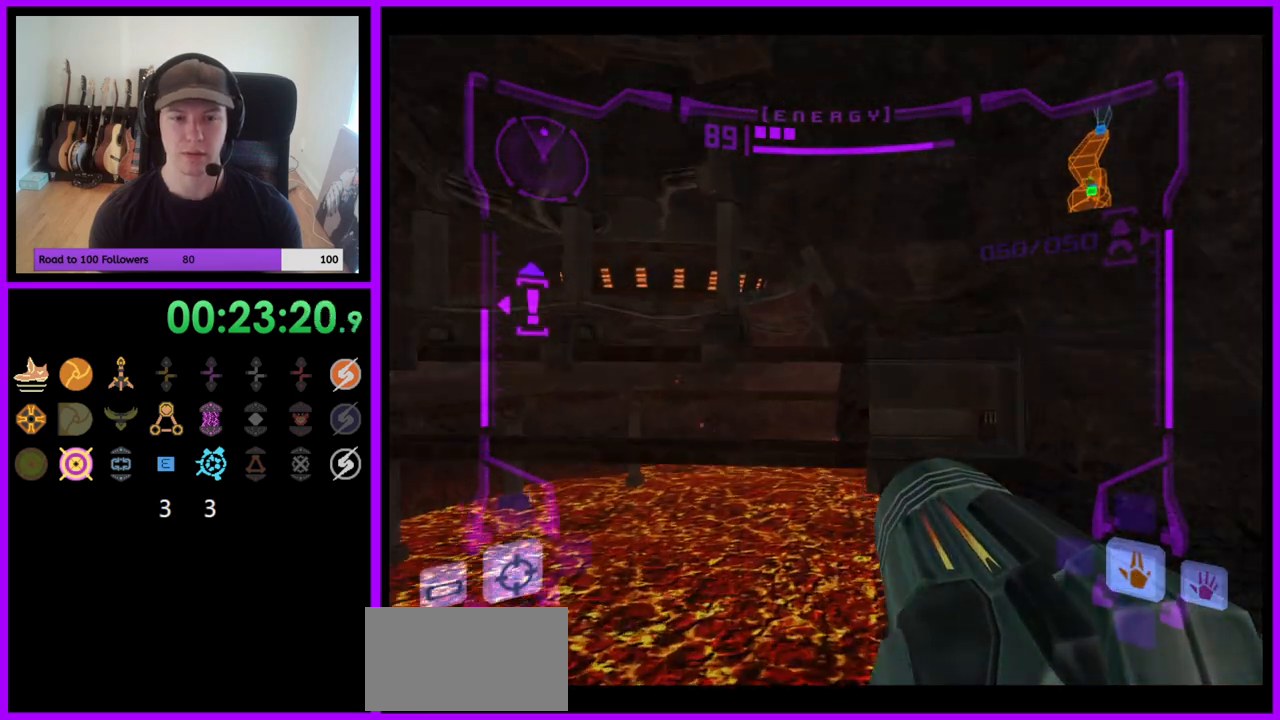
{"buttons": ["L1"], "left_stick": "up", "right_stick": "center", "events": [[200, "B", "down"], [317, "left_stick", "up-left"], [350, "B", "up"], [350, "L1", "down"], [467, "left_stick", "up"]]}
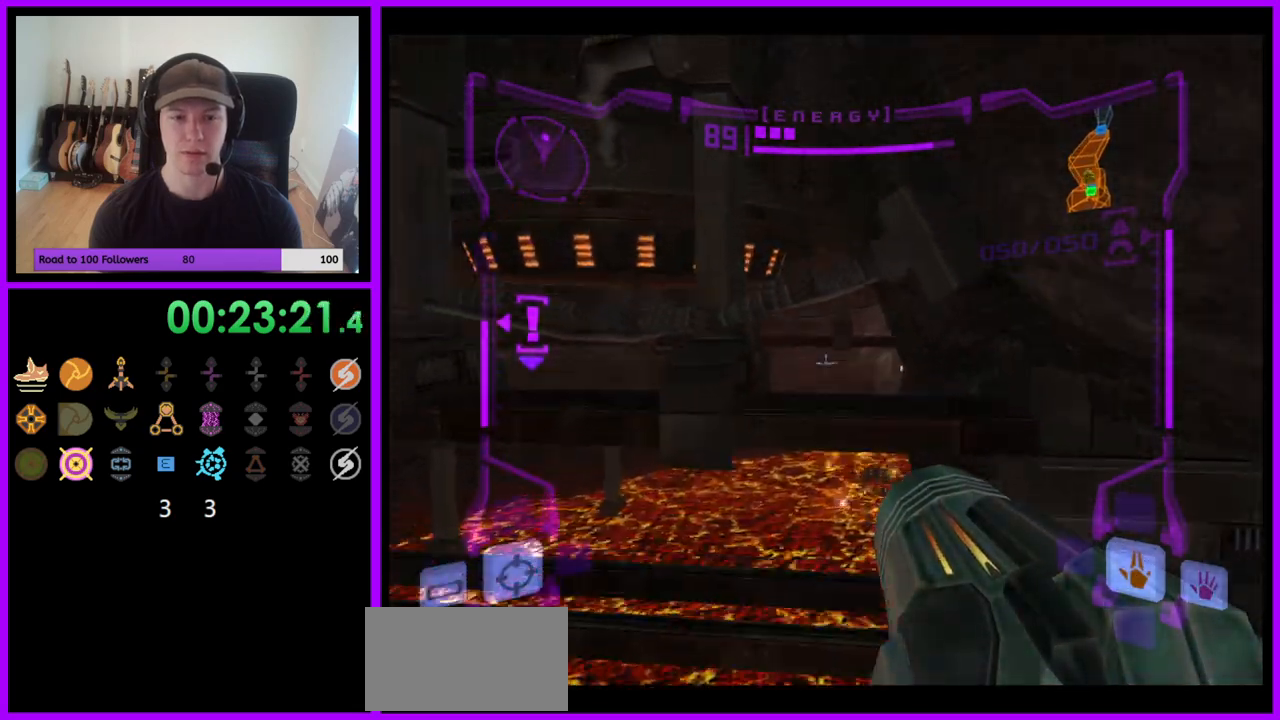
{"buttons": ["L1"], "left_stick": "up", "right_stick": "center", "events": [[50, "L1", "up"], [283, "left_stick", "up-right"], [483, "left_stick", "up"], [500, "L1", "down"]]}
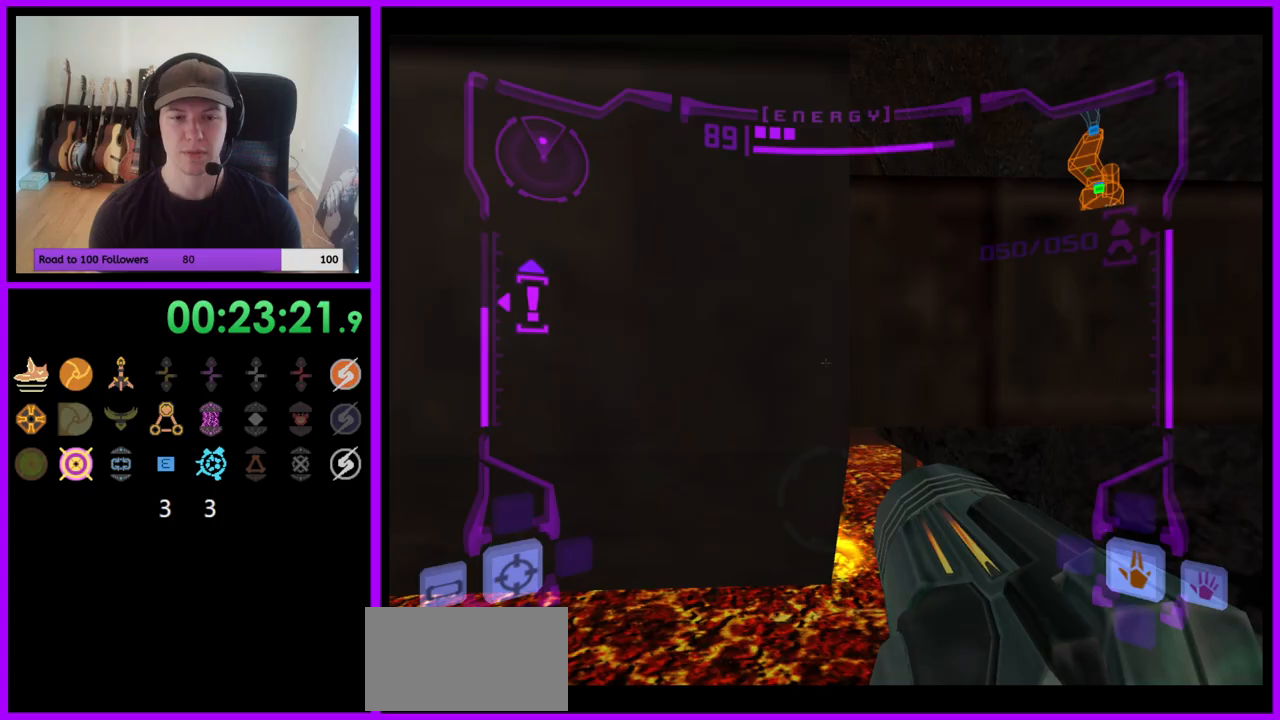
{"buttons": ["B", "L1"], "left_stick": "up-left", "right_stick": "center", "events": [[233, "left_stick", "up-left"], [467, "B", "down"]]}
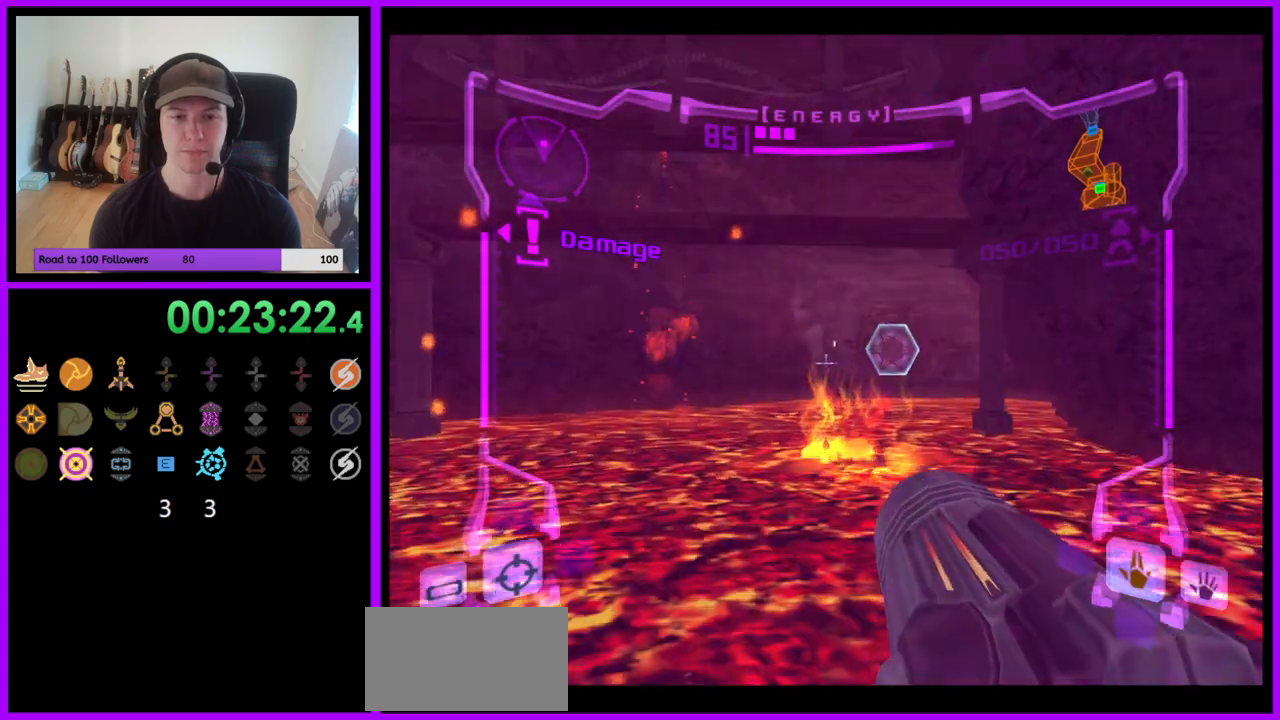
{"buttons": [], "left_stick": "up-right", "right_stick": "center", "events": [[83, "B", "up"], [317, "L1", "up"], [317, "left_stick", "up"], [483, "left_stick", "up-right"]]}
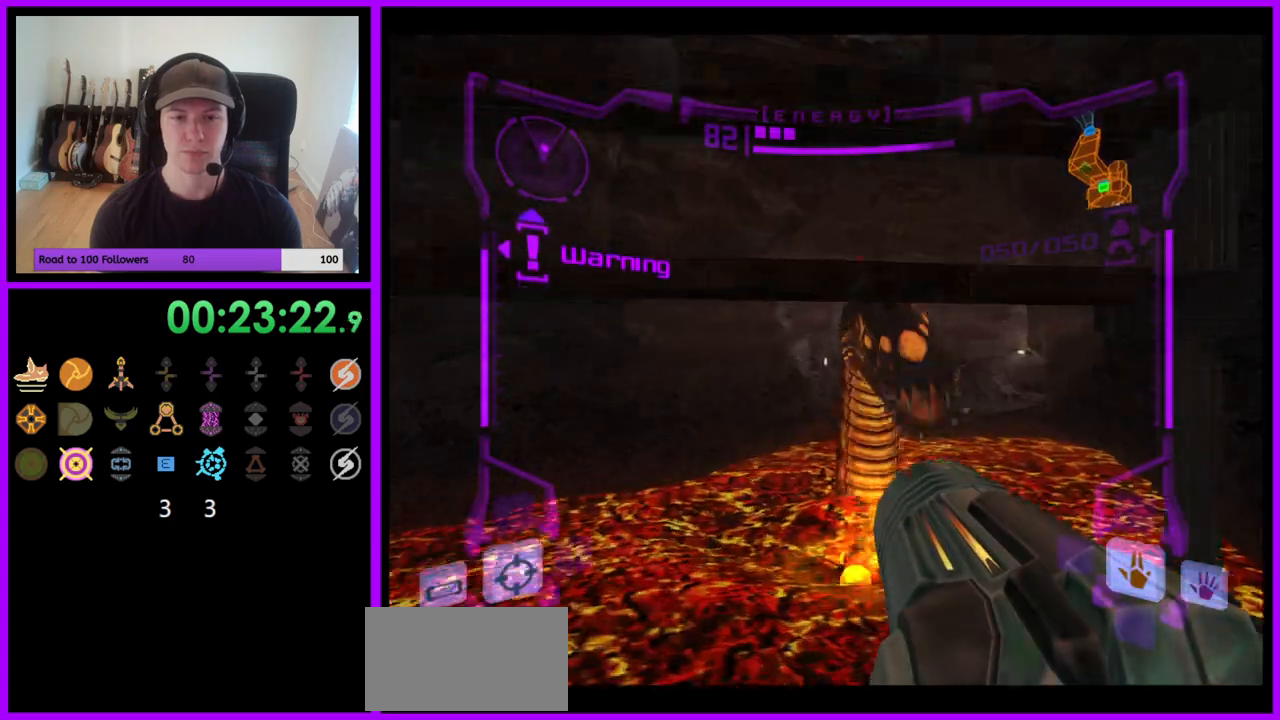
{"buttons": ["B", "L1"], "left_stick": "up-left", "right_stick": "center", "events": [[83, "left_stick", "up"], [200, "B", "down"], [267, "L1", "down"], [267, "left_stick", "up-left"], [417, "B", "up"], [467, "B", "down"]]}
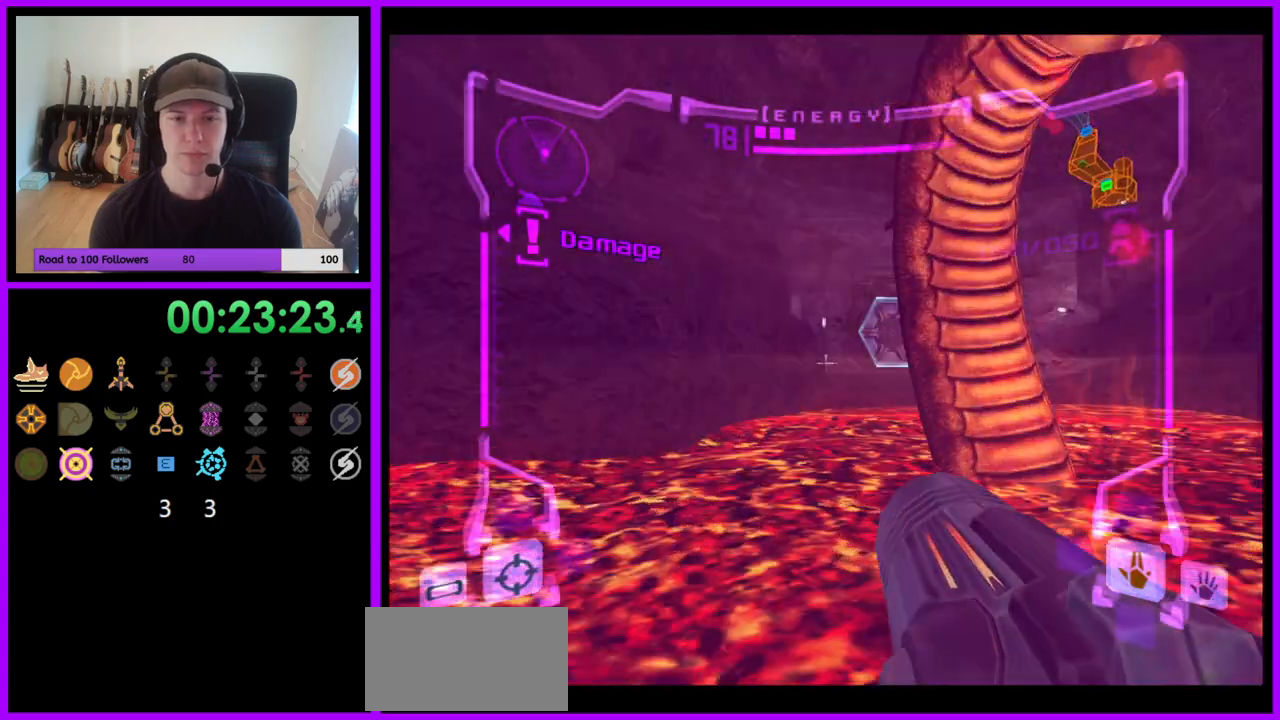
{"buttons": ["L1"], "left_stick": "up", "right_stick": "center", "events": [[233, "B", "up"], [283, "left_stick", "up"]]}
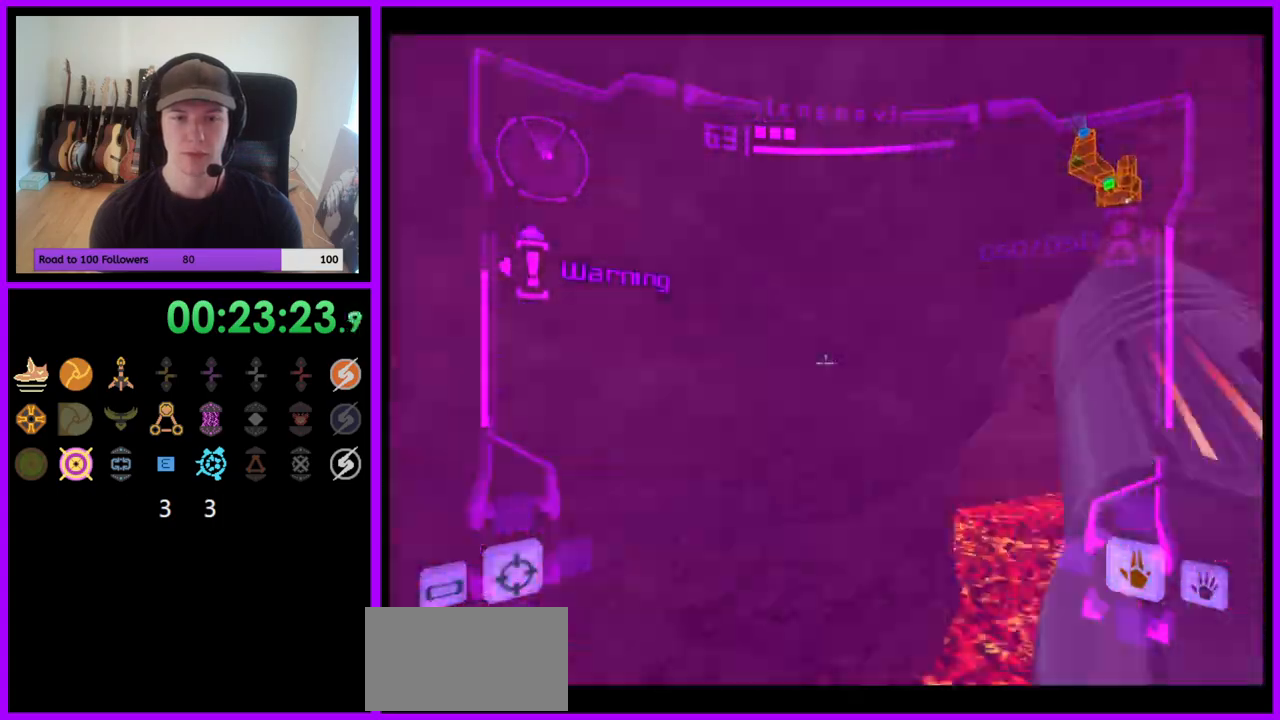
{"buttons": ["L1"], "left_stick": "up-right", "right_stick": "center", "events": [[283, "left_stick", "up-right"], [317, "B", "down"], [433, "B", "up"]]}
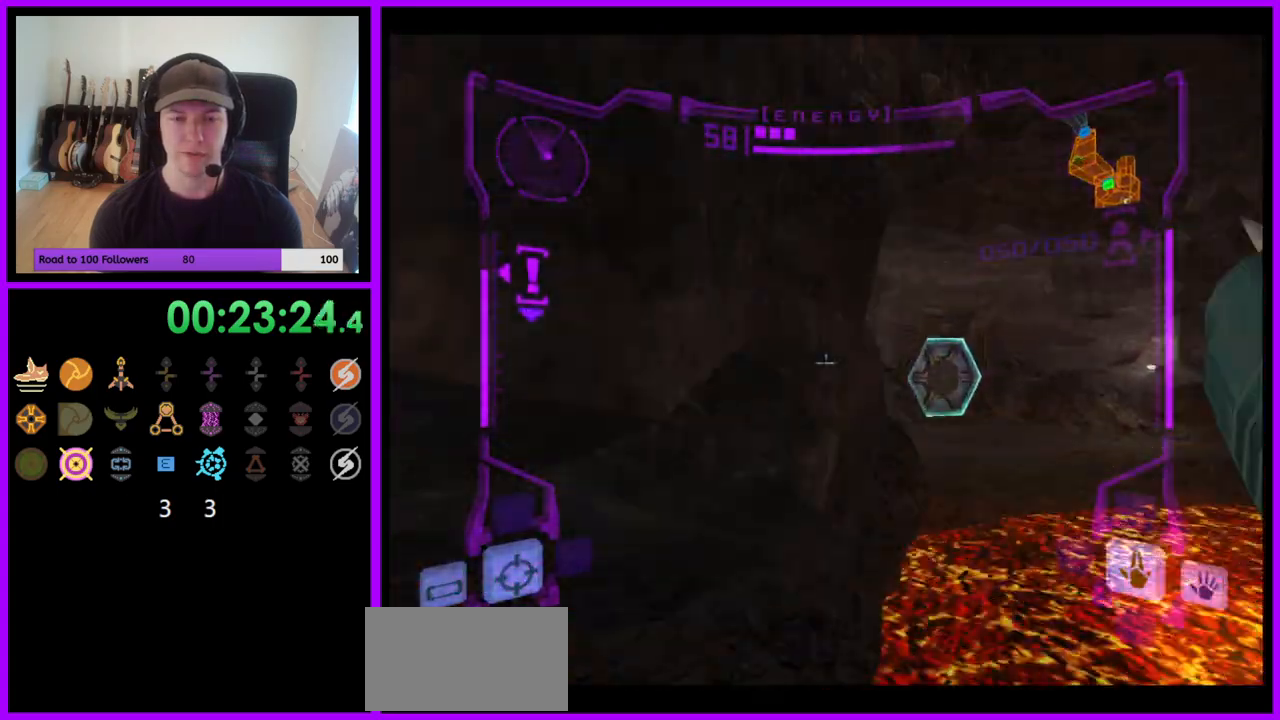
{"buttons": ["L1"], "left_stick": "up", "right_stick": "center", "events": [[317, "left_stick", "up"]]}
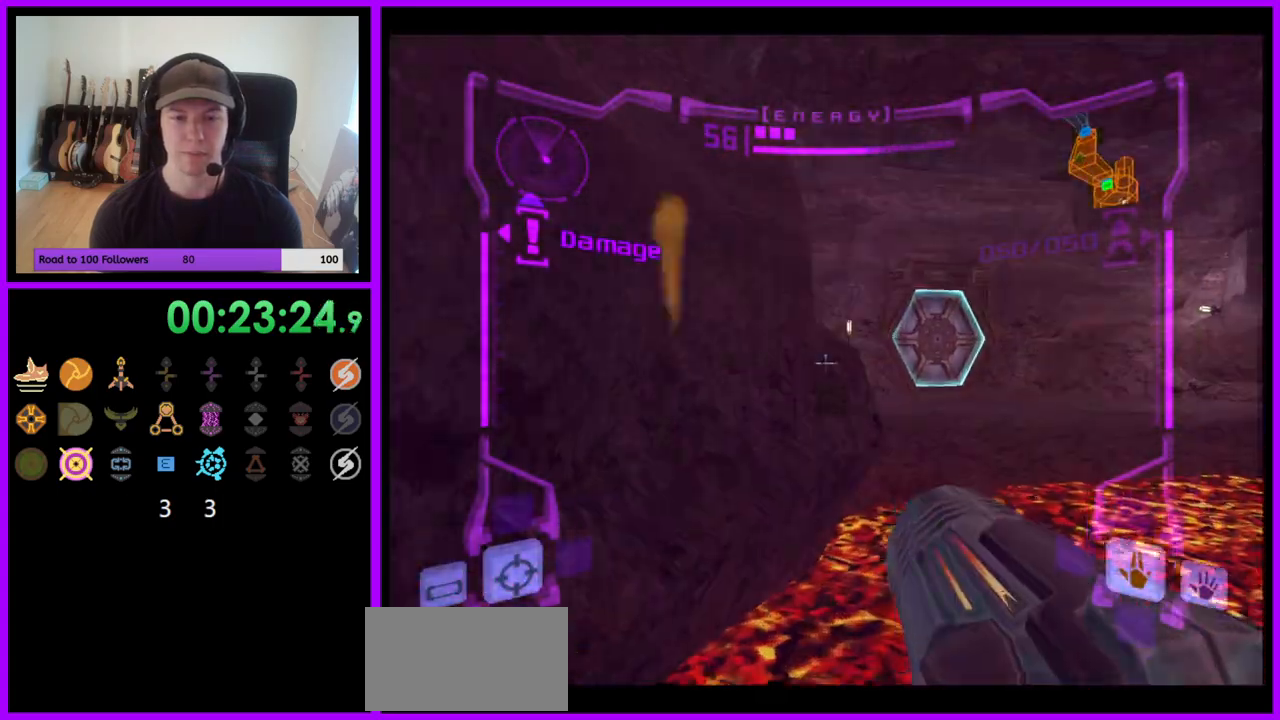
{"buttons": ["B", "L1"], "left_stick": "up-right", "right_stick": "center", "events": [[100, "B", "down"], [200, "left_stick", "up-right"], [367, "B", "up"], [450, "B", "down"]]}
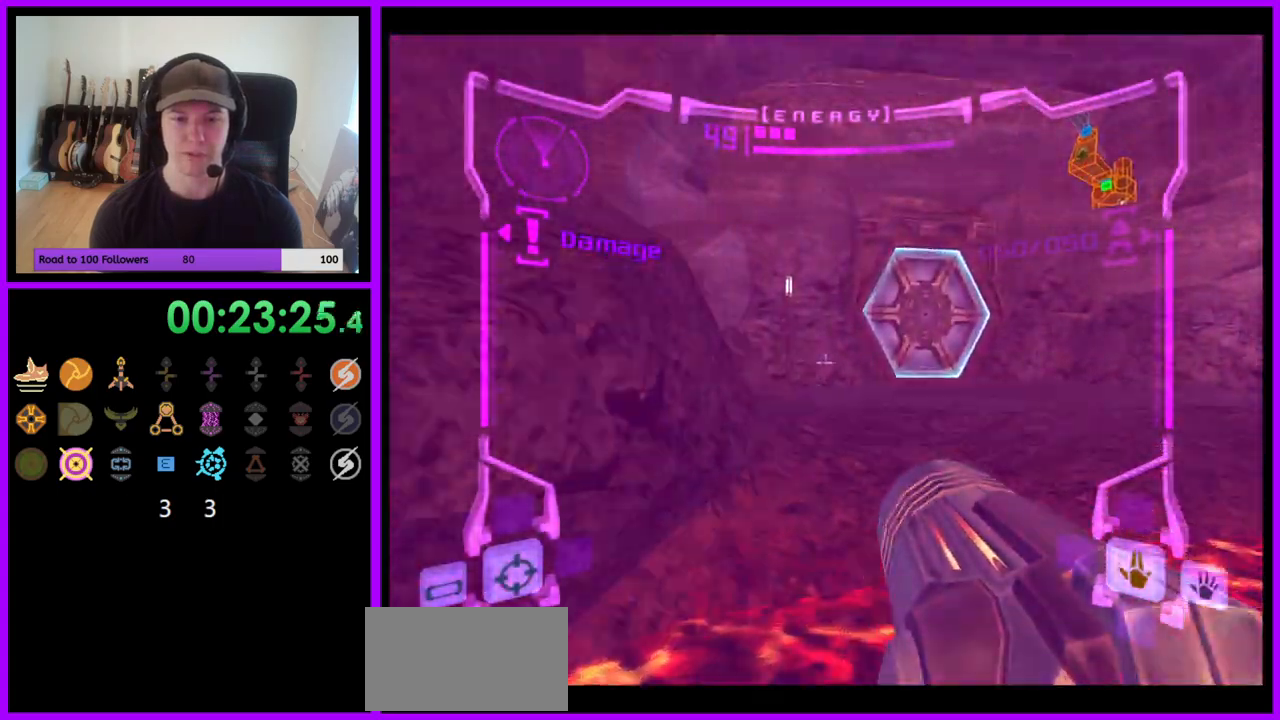
{"buttons": ["L1"], "left_stick": "up-right", "right_stick": "center", "events": [[83, "B", "up"]]}
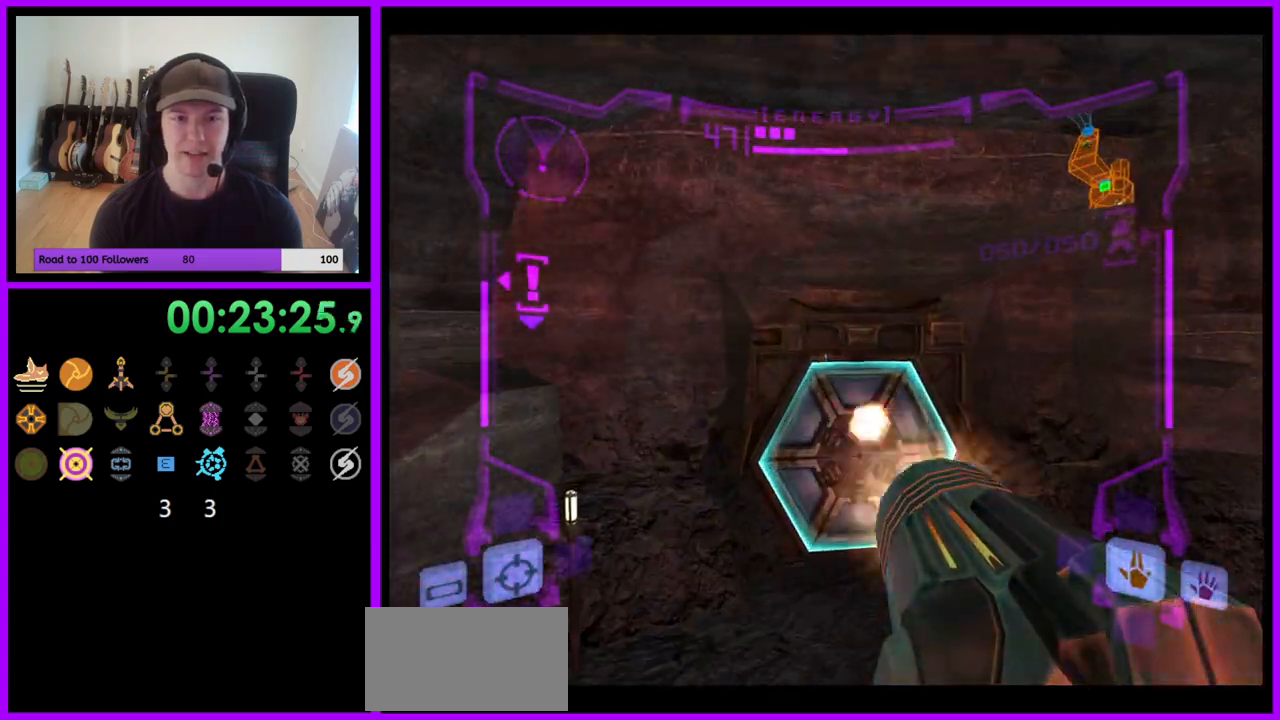
{"buttons": [], "left_stick": "up-left", "right_stick": "center", "events": [[17, "A", "down"], [83, "A", "up"], [300, "A", "down"], [350, "left_stick", "up"], [367, "A", "up"], [400, "L1", "up"], [483, "left_stick", "up-left"]]}
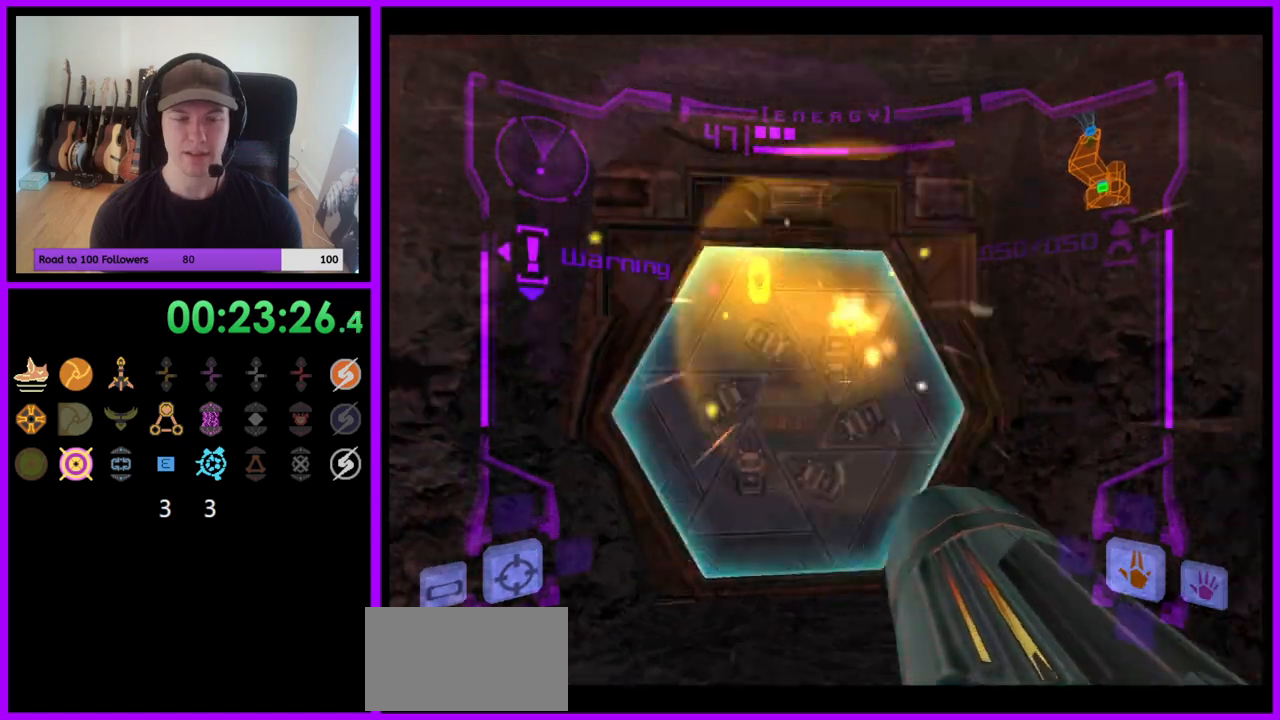
{"buttons": ["L1"], "left_stick": "up", "right_stick": "center", "events": [[133, "left_stick", "up"], [350, "L1", "down"]]}
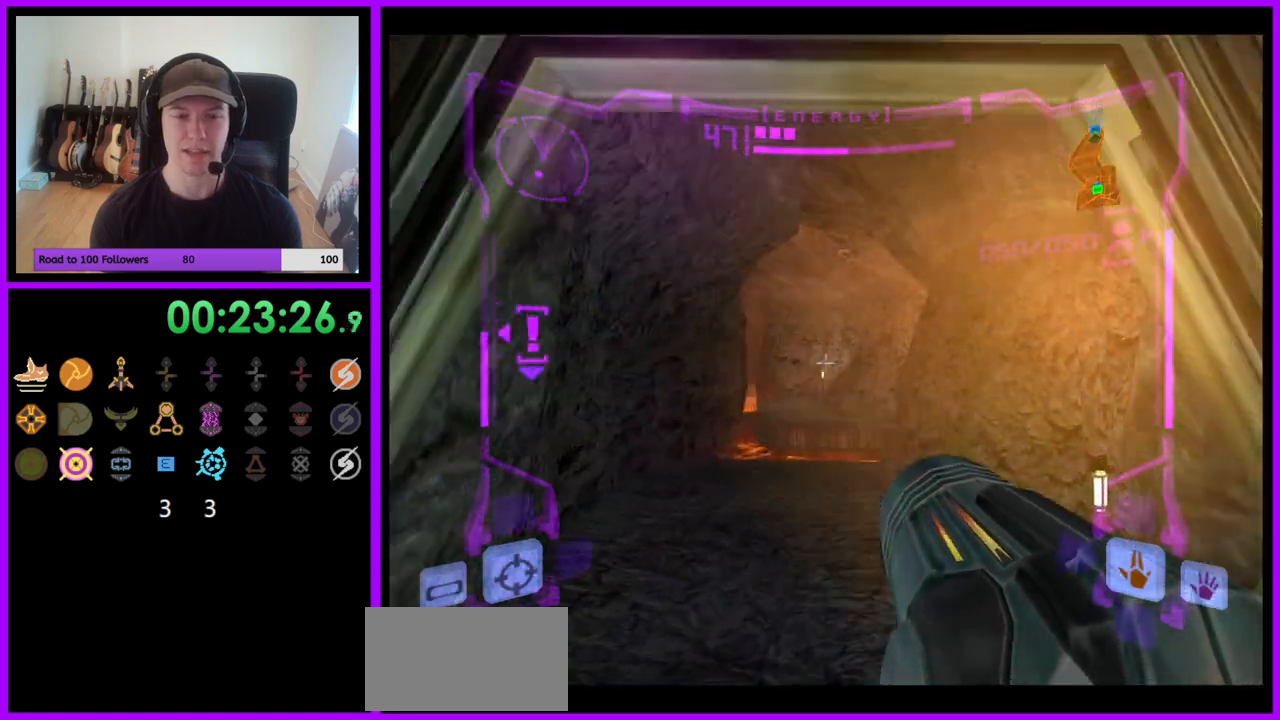
{"buttons": [], "left_stick": "up", "right_stick": "center", "events": [[267, "L1", "up"]]}
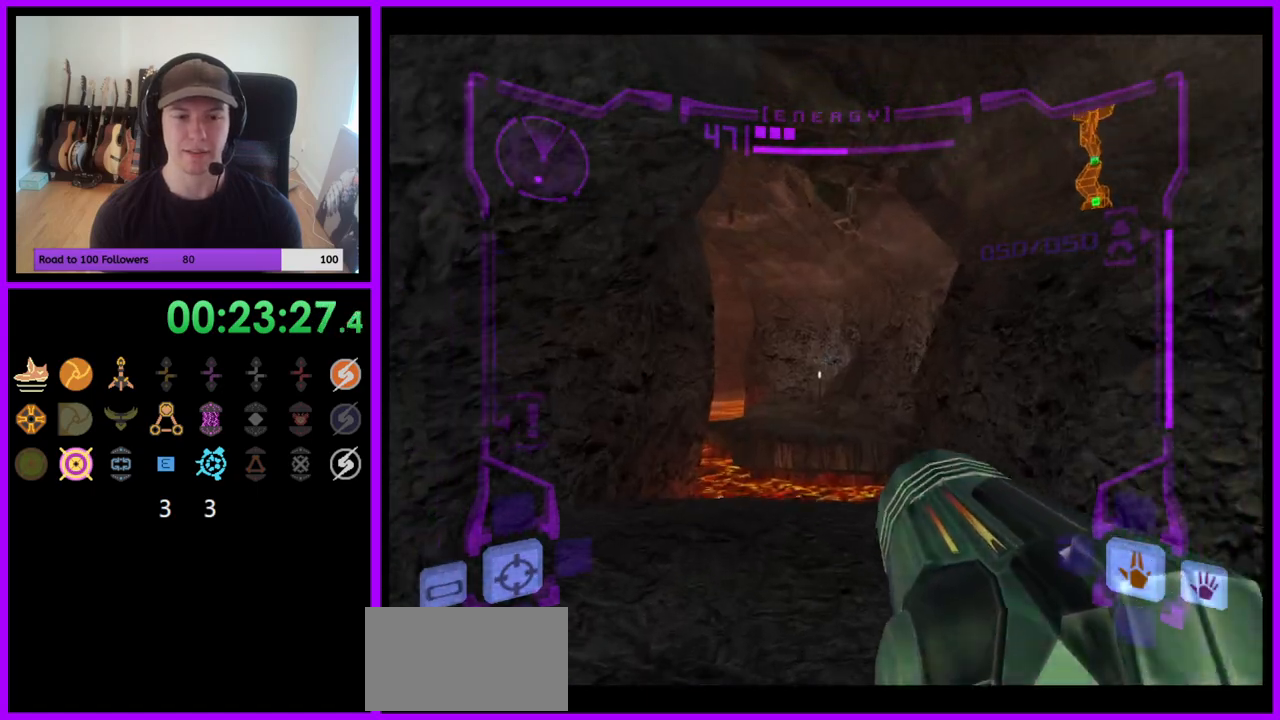
{"buttons": ["L1"], "left_stick": "up", "right_stick": "center", "events": [[433, "L1", "down"]]}
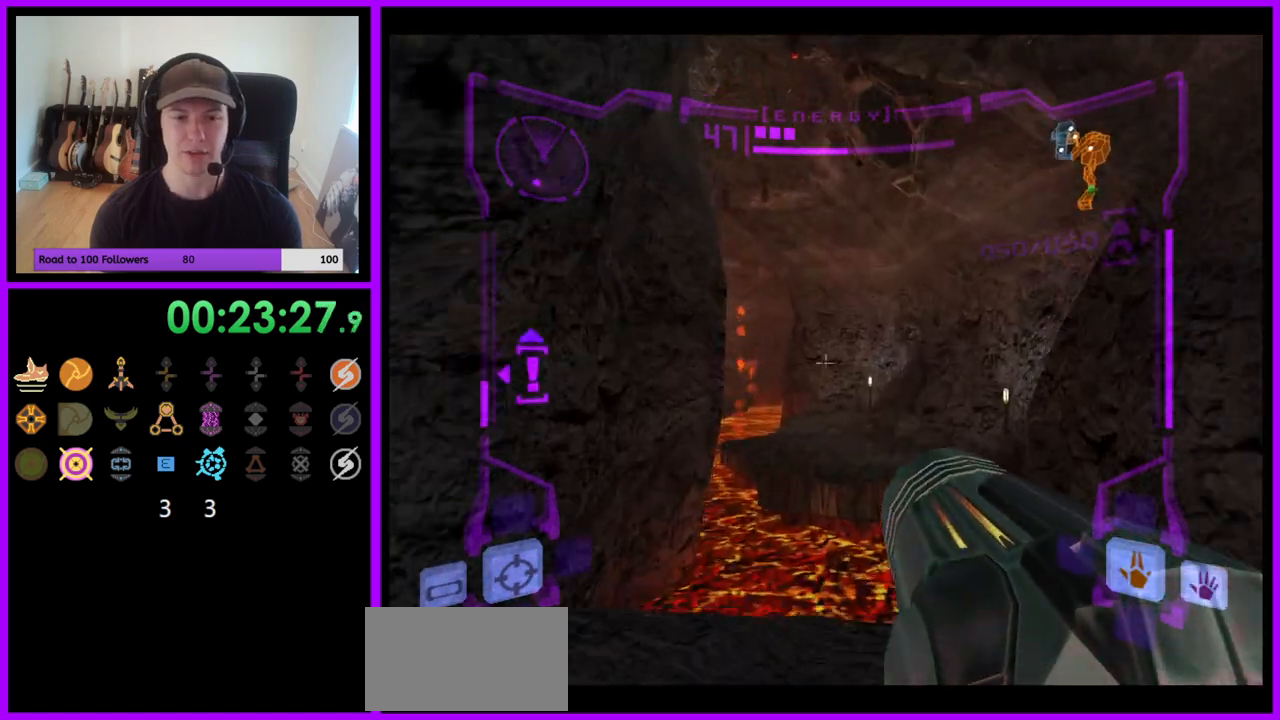
{"buttons": ["B", "L1"], "left_stick": "up", "right_stick": "center", "events": [[417, "B", "down"]]}
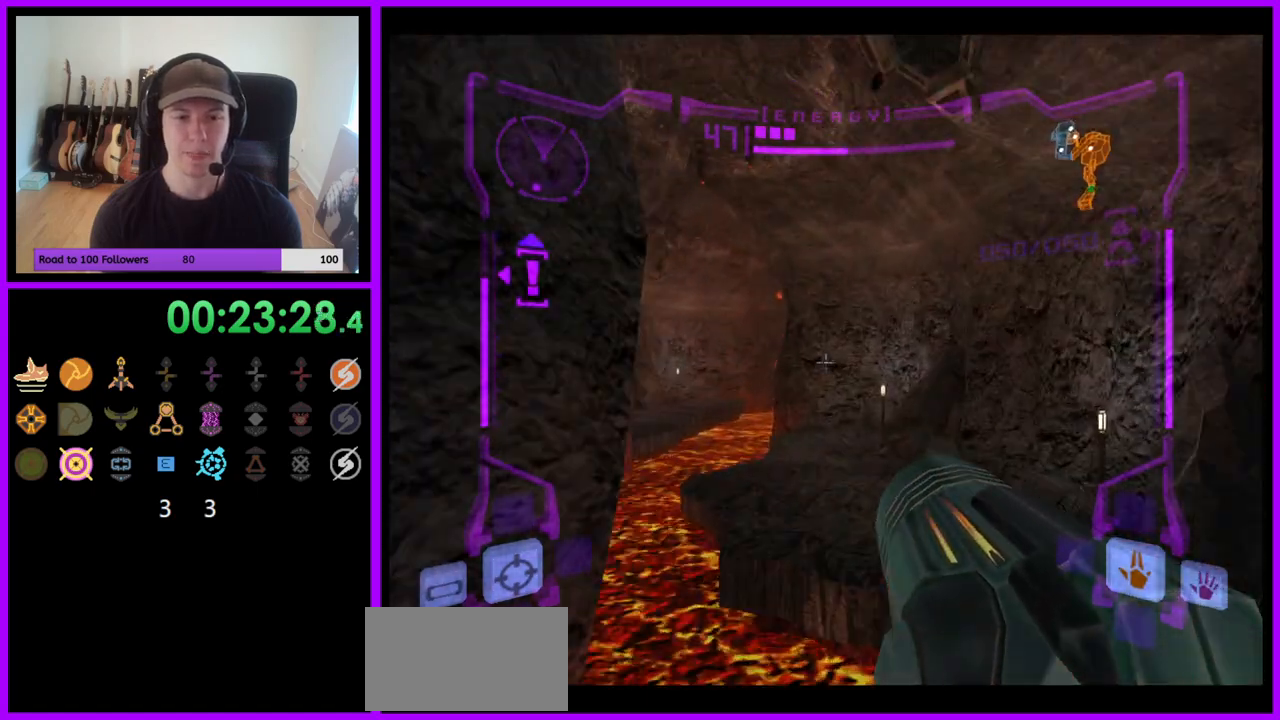
{"buttons": [], "left_stick": "up", "right_stick": "center", "events": [[33, "B", "up"], [150, "L1", "up"], [267, "left_stick", "up-left"], [383, "left_stick", "up"]]}
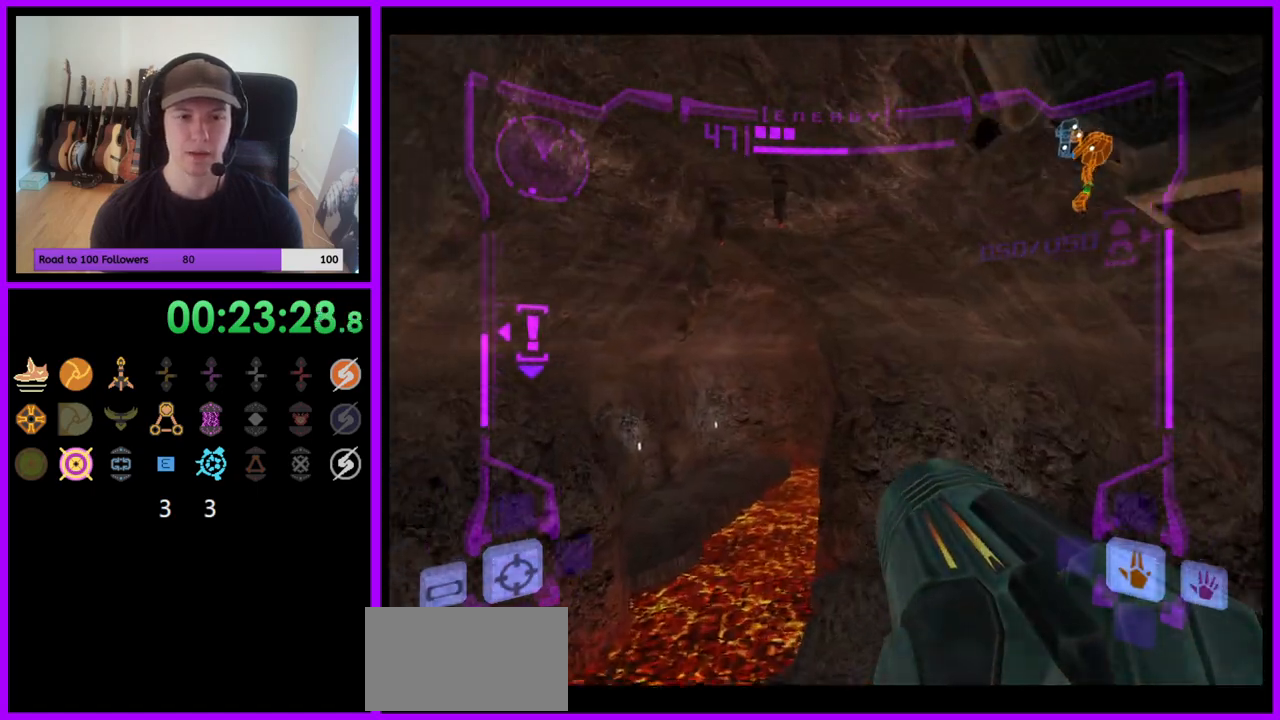
{"buttons": [], "left_stick": "up", "right_stick": "center", "events": [[483, "B", "down"], [500, "B", "up"]]}
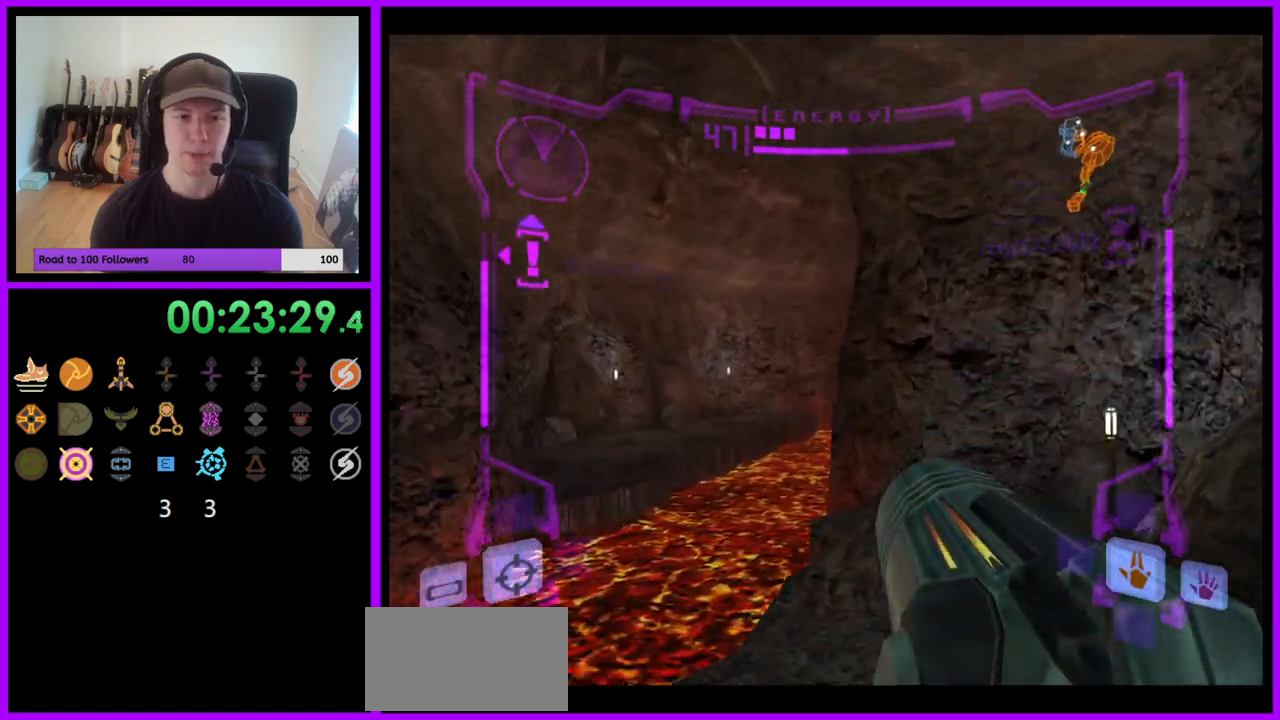
{"buttons": [], "left_stick": "up", "right_stick": "center", "events": [[67, "L1", "down"], [250, "B", "down"], [417, "B", "up"], [500, "L1", "up"]]}
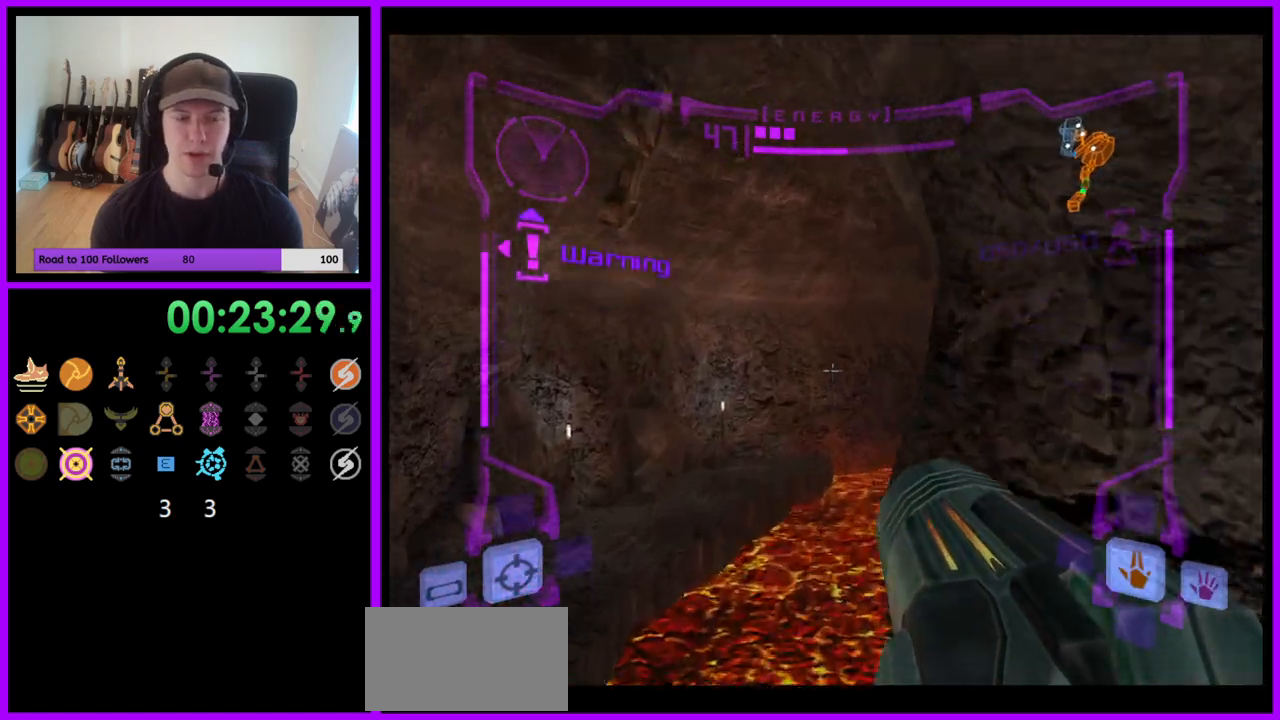
{"buttons": ["L1"], "left_stick": "up-left", "right_stick": "center", "events": [[100, "left_stick", "up-right"], [383, "left_stick", "up"], [417, "L1", "down"], [483, "left_stick", "up-left"]]}
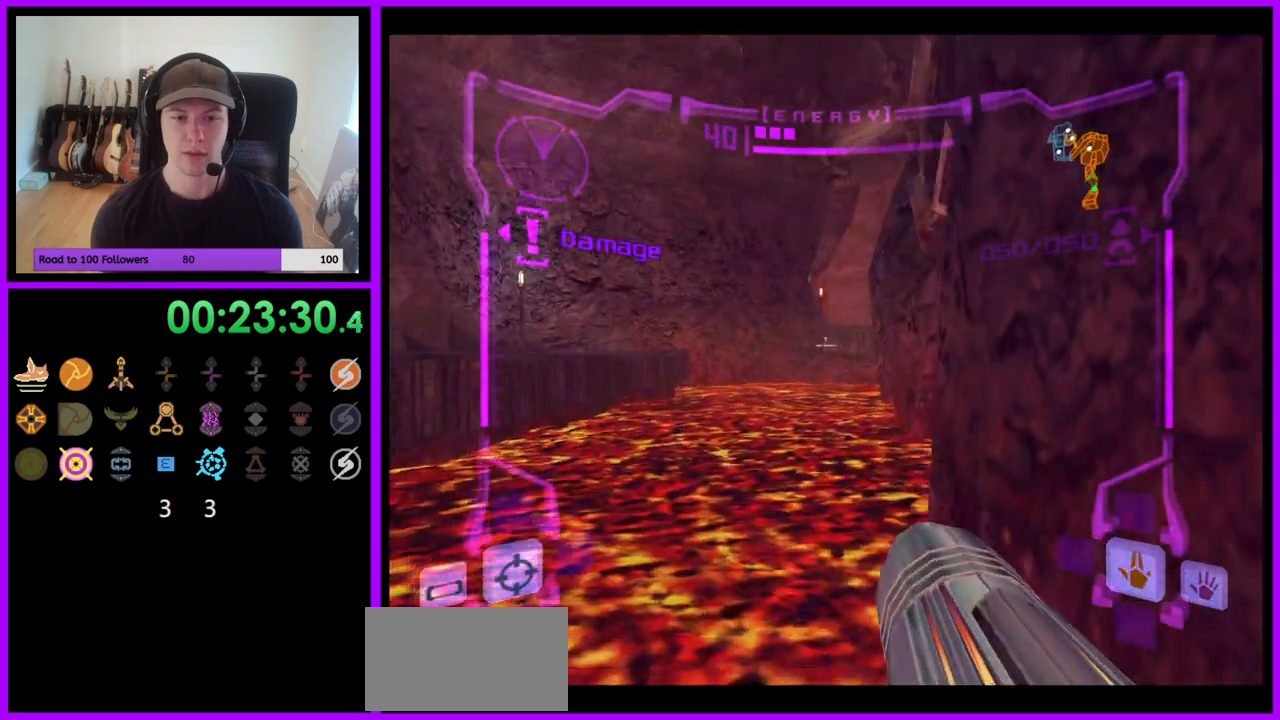
{"buttons": [], "left_stick": "up", "right_stick": "center", "events": [[50, "B", "down"], [117, "B", "up"], [200, "B", "down"], [217, "B", "up"], [267, "B", "down"], [283, "B", "up"], [383, "L1", "up"], [483, "left_stick", "up"]]}
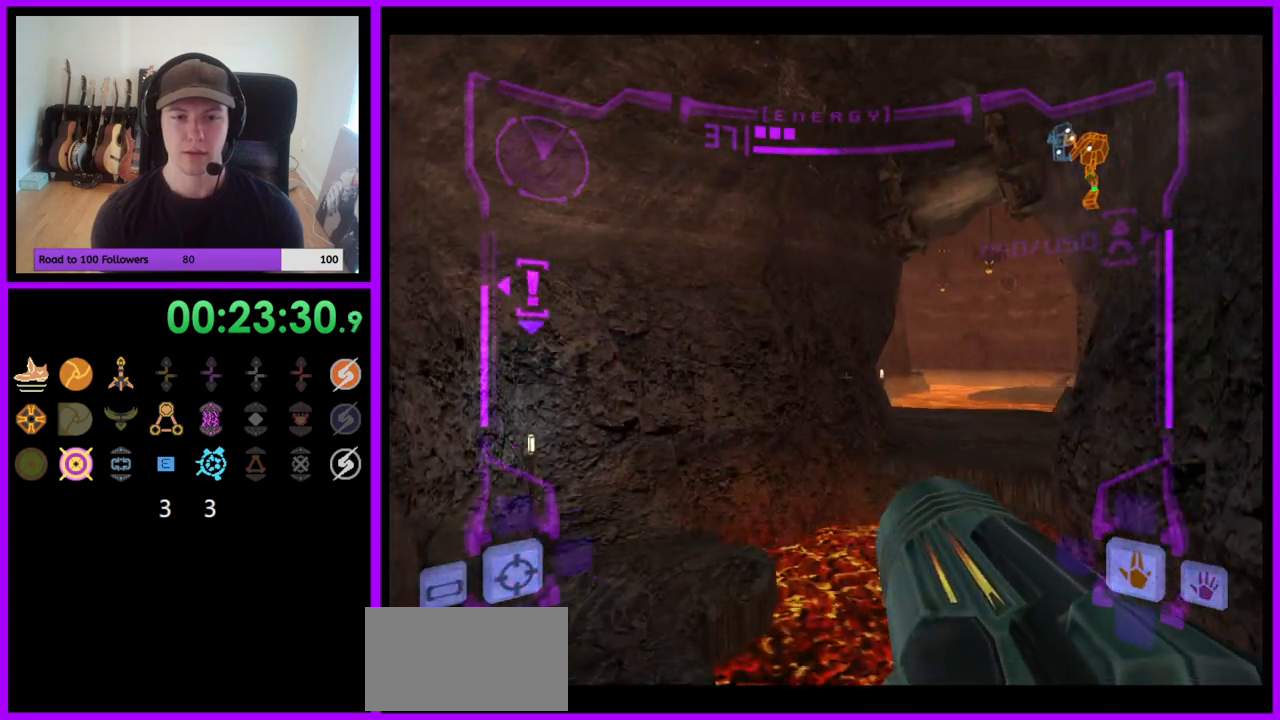
{"buttons": ["L1"], "left_stick": "up", "right_stick": "center", "events": [[100, "left_stick", "up-right"], [333, "left_stick", "up"], [483, "L1", "down"]]}